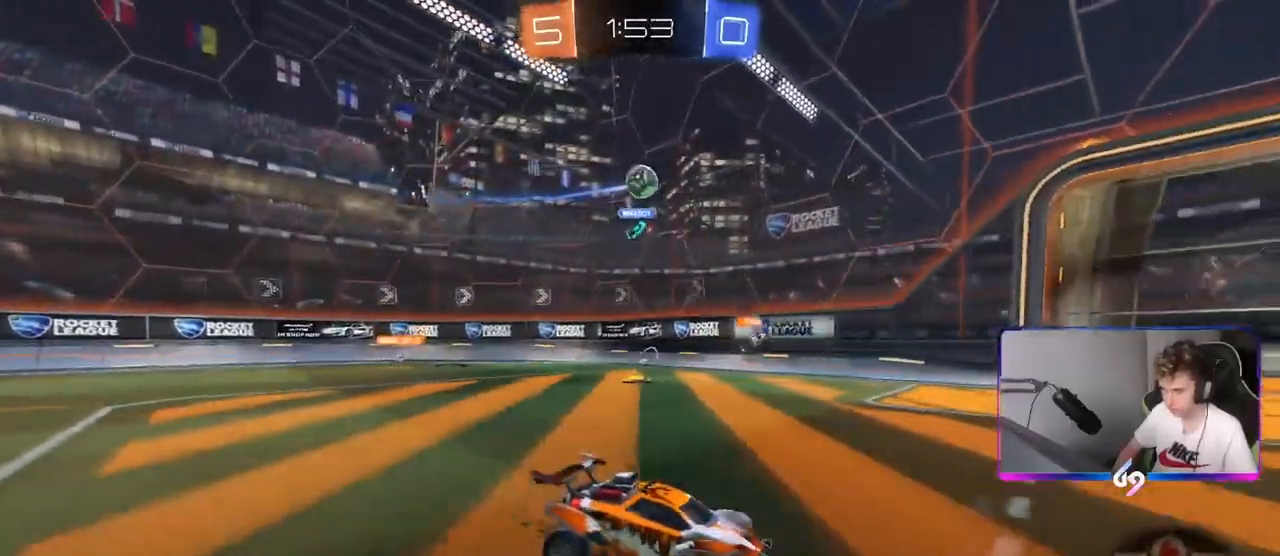
Gameplay with keyboard and mouse; each line is a JSON object with the keys and mouse buttons held at the frame after it. "events" lists presses ("down") and releases ("up") of "1", "2", "3", "4", "5", "a", "alt", "c", "caps_lock", "ctrl", "d", "e", "f", "g", "q", "r", "s", "shift", "space", "t", "tab", "v", "w", "x", "z", "mouse_left", "mouse_wheel" and "mouse_right" between this image and that frame as [ms after this image, input, new state], when the widget could be followed in between. "mouse_left", "mouse_wheel", "mouse_right" = the "left", "wheel", "right" buttons of the "mouse" list. No other keys are recorded. "wheel" means that the mouse wheel is clicked or scrolled. "mouse_move" is the direction in which the mouse moves at that frame (one of eight, or "still"), when it could be read.
{"keys": ["w"], "mouse": [], "mouse_move": "still", "events": [[67, "a", "up"], [100, "s", "down"], [251, "s", "up"], [417, "w", "down"]]}
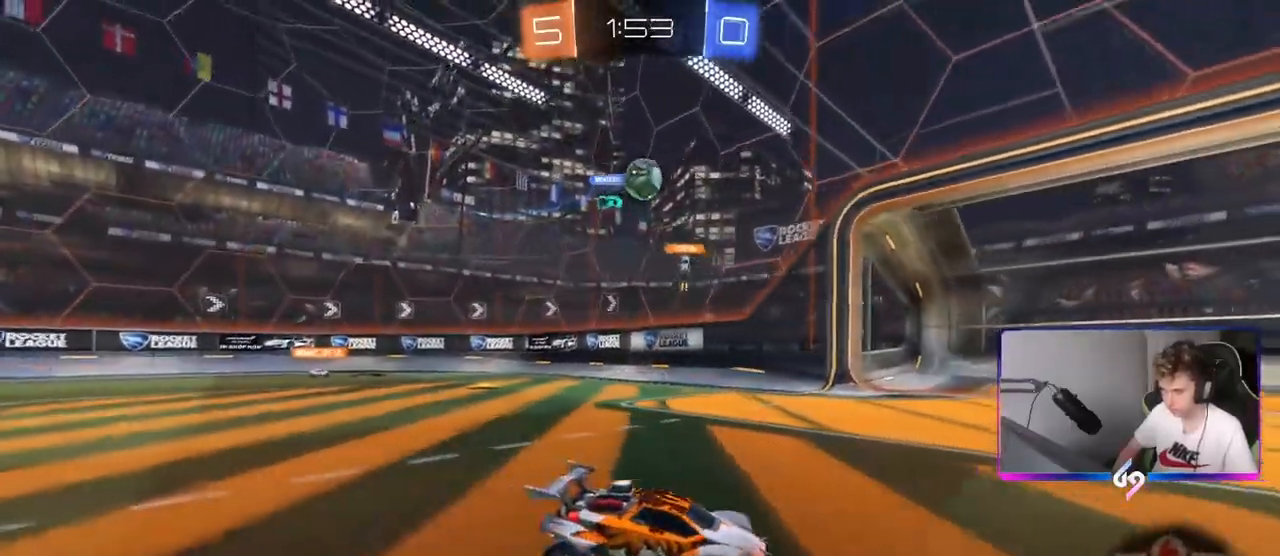
{"keys": ["d"], "mouse": ["left"], "mouse_move": "still", "events": [[16, "a", "down"], [183, "a", "up"], [250, "a", "down"], [250, "mouse_left", "down"], [350, "a", "up"], [450, "d", "down"], [467, "w", "up"]]}
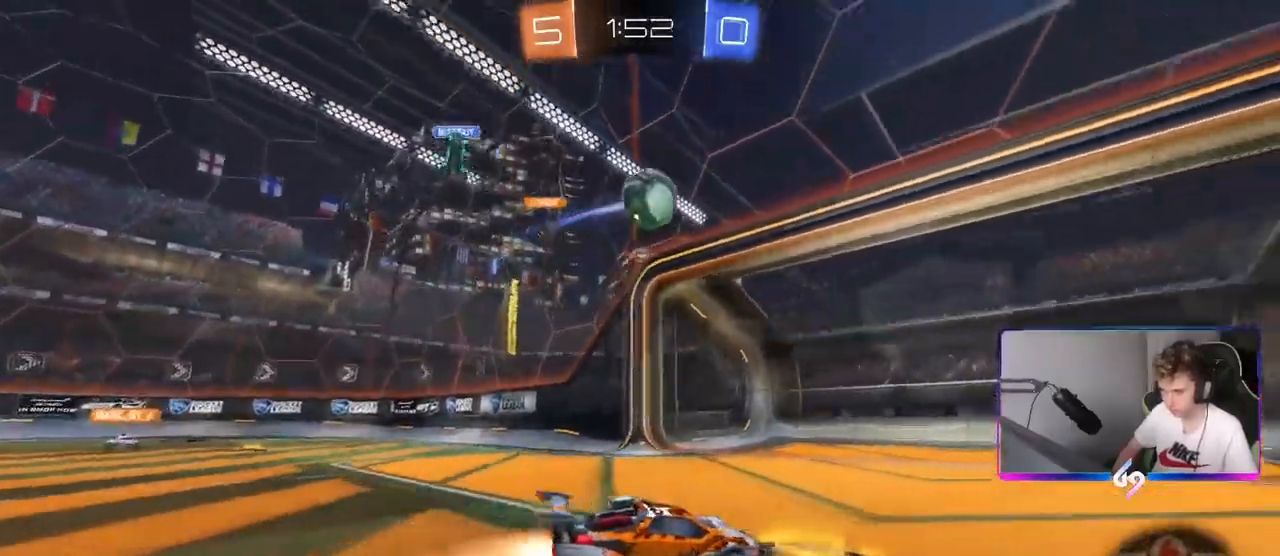
{"keys": ["d"], "mouse": ["left"], "mouse_move": "still", "events": [[67, "mouse_left", "up"], [67, "mouse_right", "down"], [84, "d", "up"], [167, "s", "down"], [217, "a", "down"], [217, "d", "down"], [267, "a", "up"], [284, "d", "up"], [284, "s", "up"], [317, "mouse_right", "up"], [367, "d", "down"], [501, "mouse_left", "down"]]}
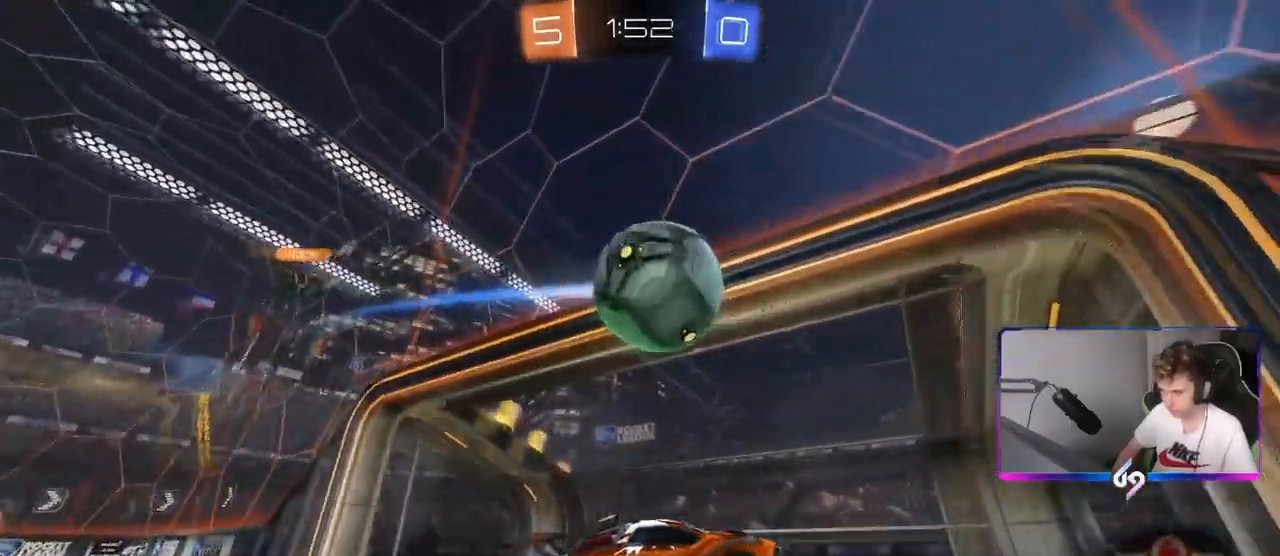
{"keys": ["d", "s", "shift"], "mouse": [], "mouse_move": "up", "events": [[16, "d", "up"], [183, "mouse_right", "down"], [283, "d", "down"], [283, "s", "down"], [333, "shift", "down"], [383, "mouse_left", "up"], [383, "mouse_right", "up"]]}
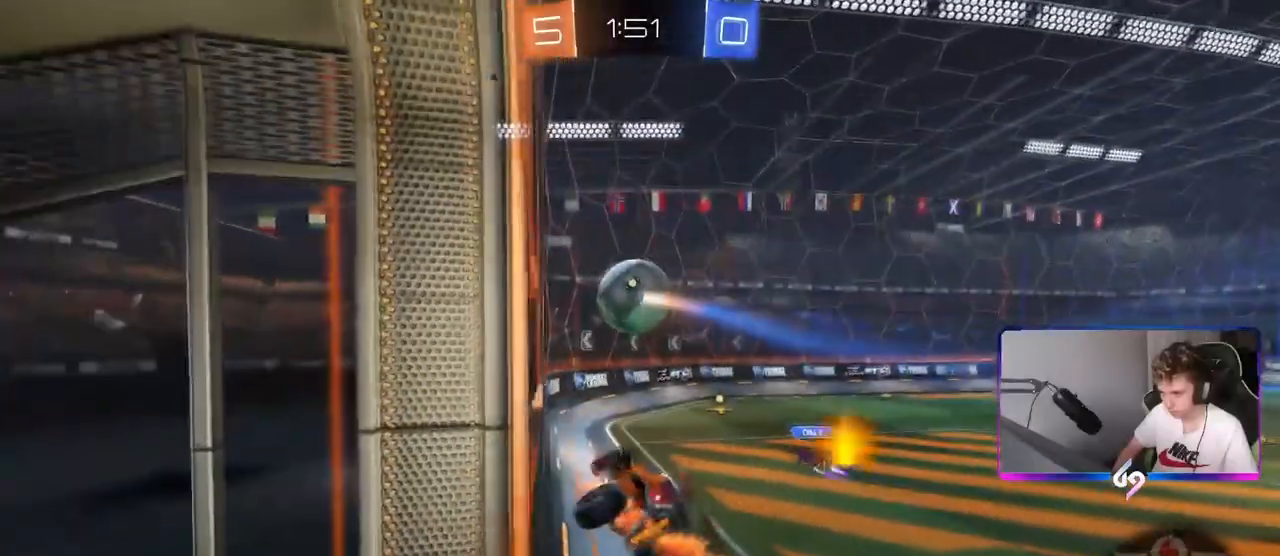
{"keys": ["a", "shift", "w"], "mouse": [], "mouse_move": "still", "events": [[67, "d", "up"], [67, "s", "up"], [67, "shift", "up"], [217, "a", "down"], [217, "shift", "down"], [434, "w", "down"]]}
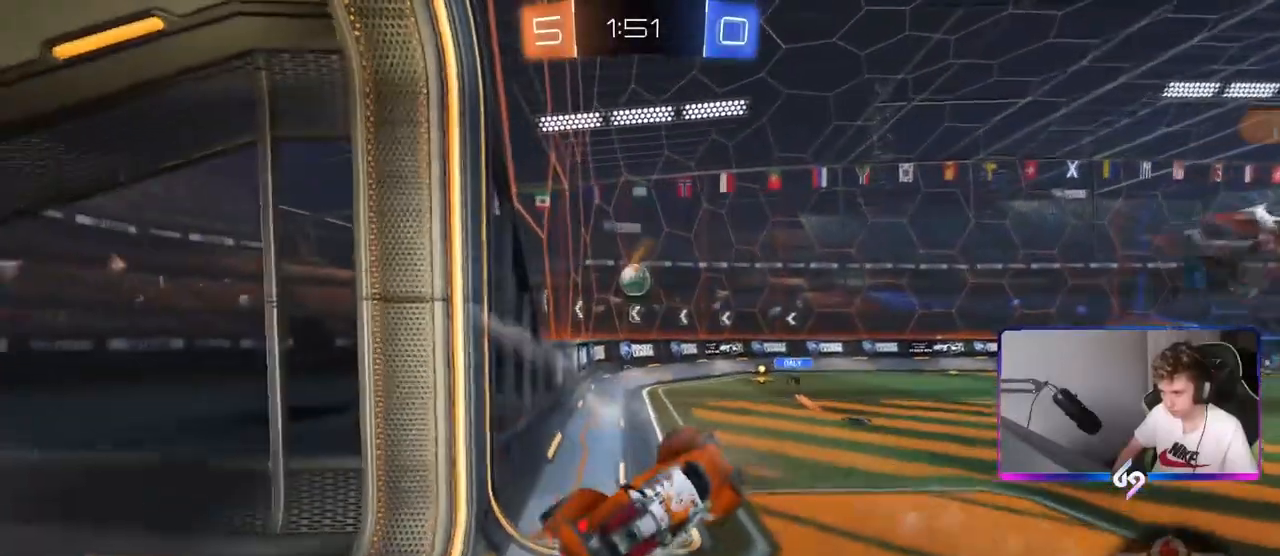
{"keys": ["a", "w"], "mouse": [], "mouse_move": "still", "events": [[83, "shift", "up"], [100, "a", "up"], [167, "w", "up"], [317, "w", "down"], [350, "a", "down"]]}
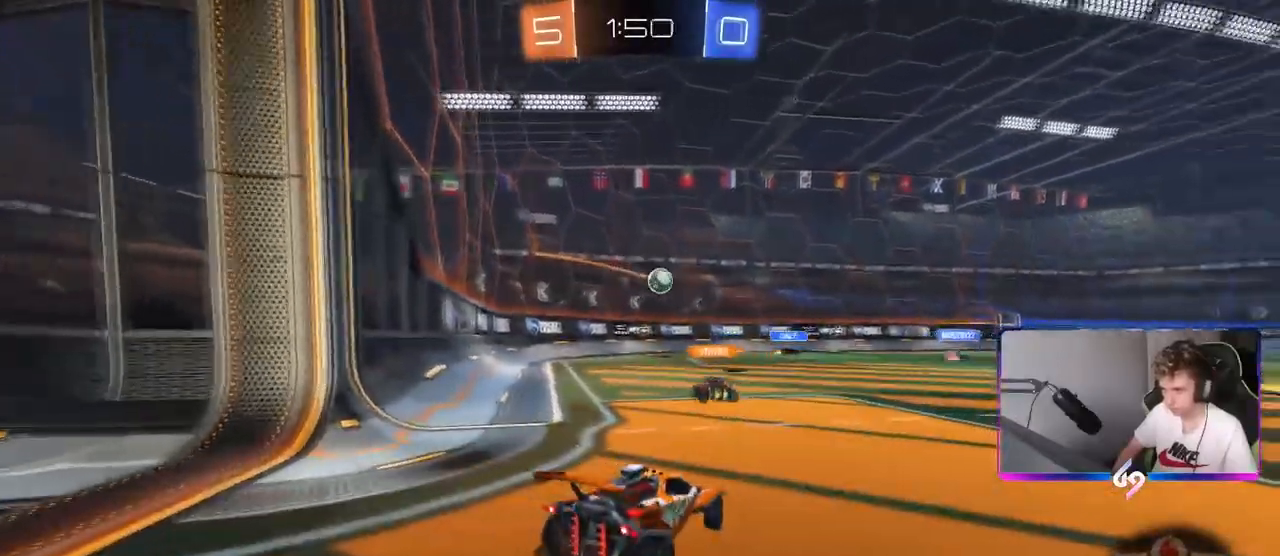
{"keys": ["w"], "mouse": [], "mouse_move": "still", "events": [[417, "a", "up"]]}
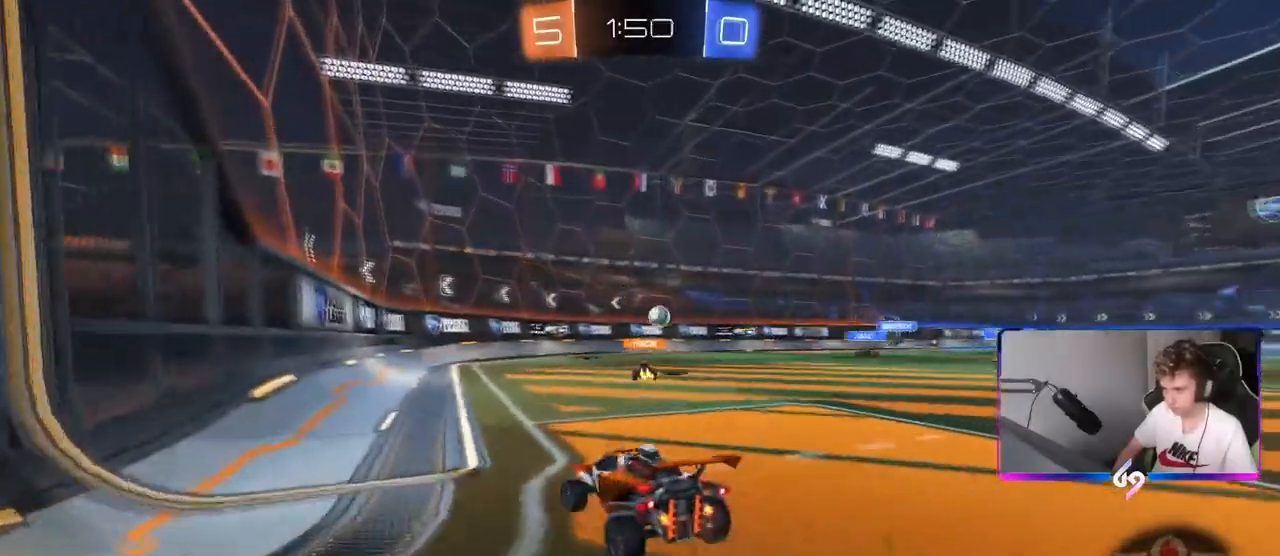
{"keys": [], "mouse": [], "mouse_move": "still", "events": [[250, "a", "down"], [383, "a", "up"], [484, "w", "up"]]}
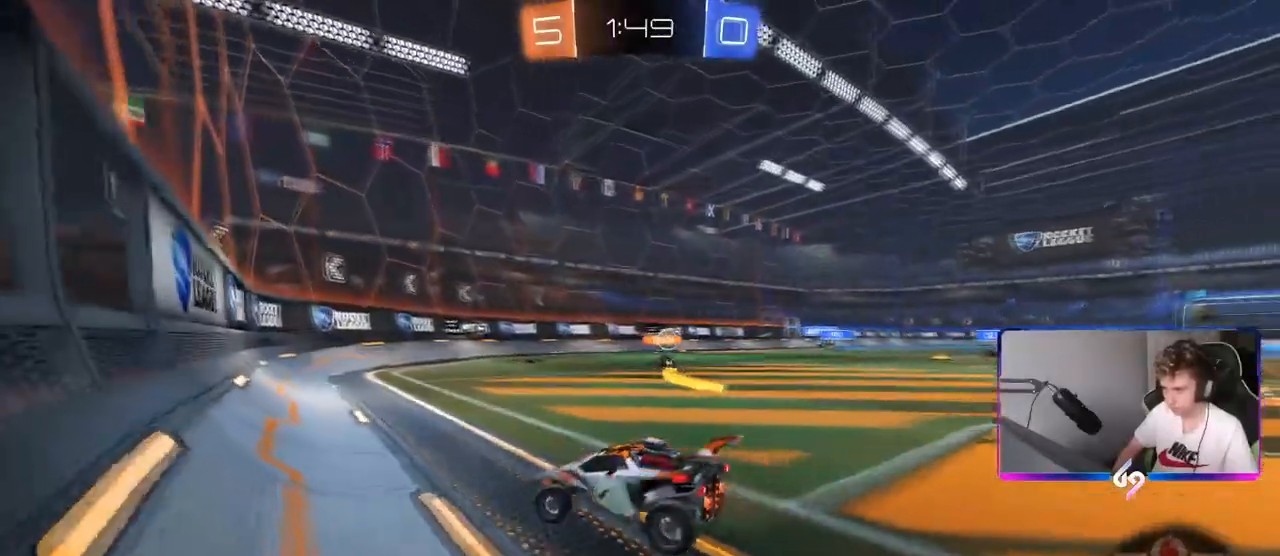
{"keys": ["a", "w"], "mouse": [], "mouse_move": "still", "events": [[401, "w", "down"], [451, "a", "down"]]}
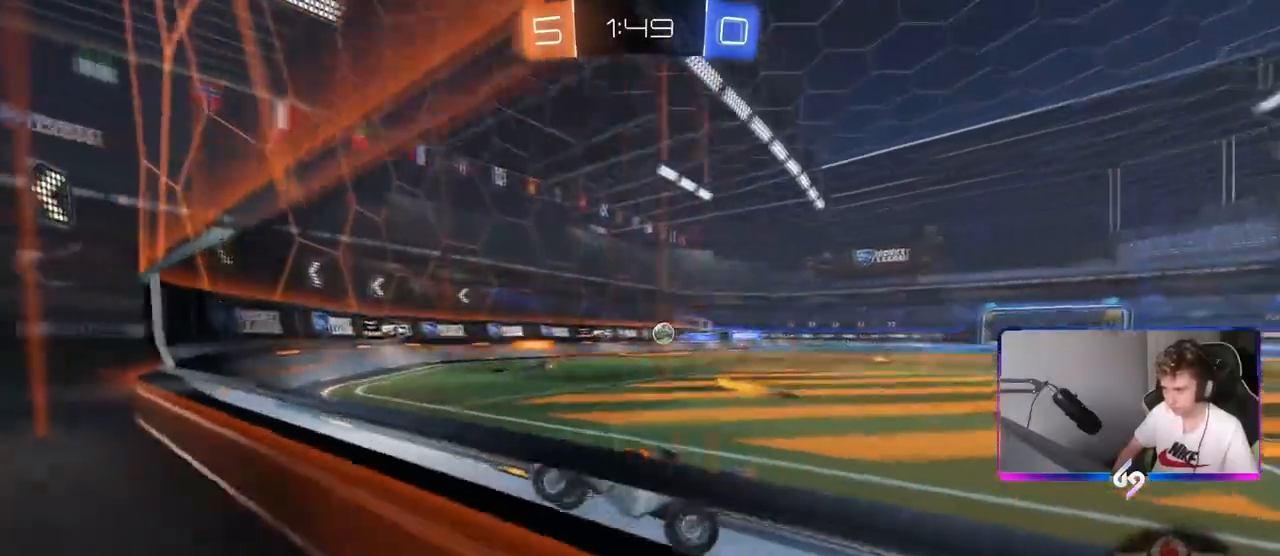
{"keys": ["a", "w"], "mouse": [], "mouse_move": "still", "events": [[283, "shift", "down"], [383, "shift", "up"]]}
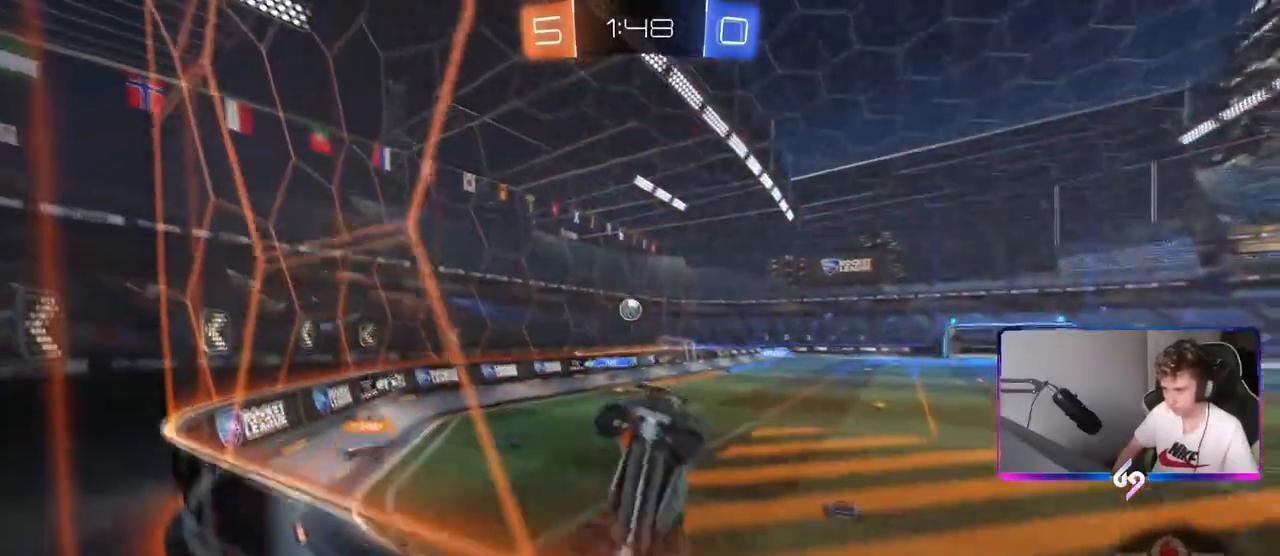
{"keys": ["d", "w"], "mouse": [], "mouse_move": "still", "events": [[67, "a", "up"], [100, "a", "down"], [251, "shift", "down"], [401, "shift", "up"], [484, "a", "up"], [484, "d", "down"]]}
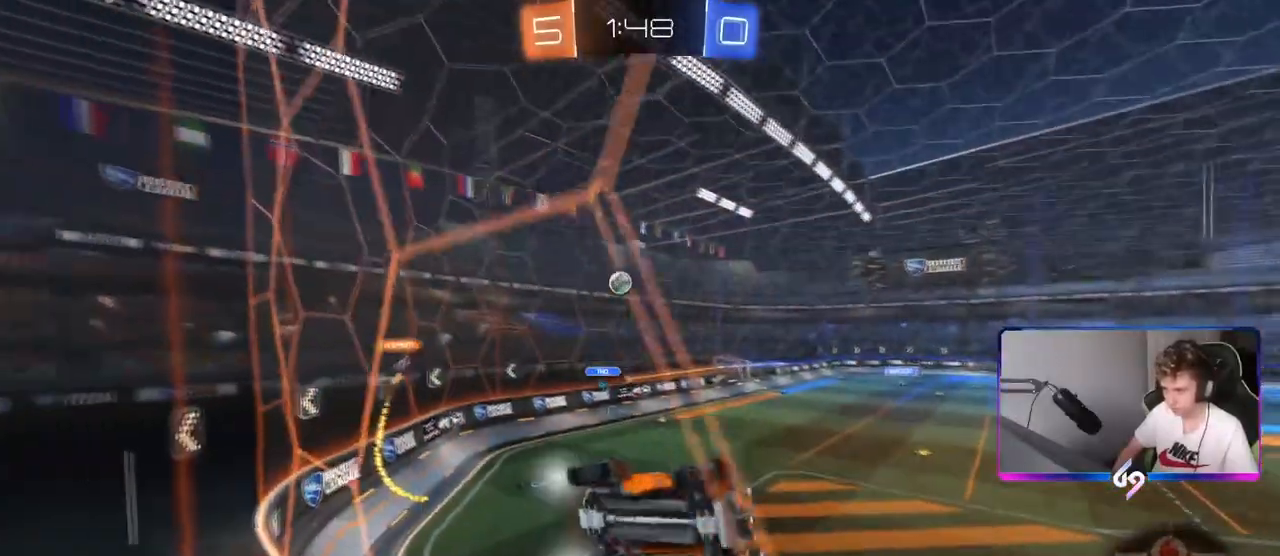
{"keys": ["d", "w"], "mouse": [], "mouse_move": "still", "events": [[267, "shift", "down"], [450, "shift", "up"]]}
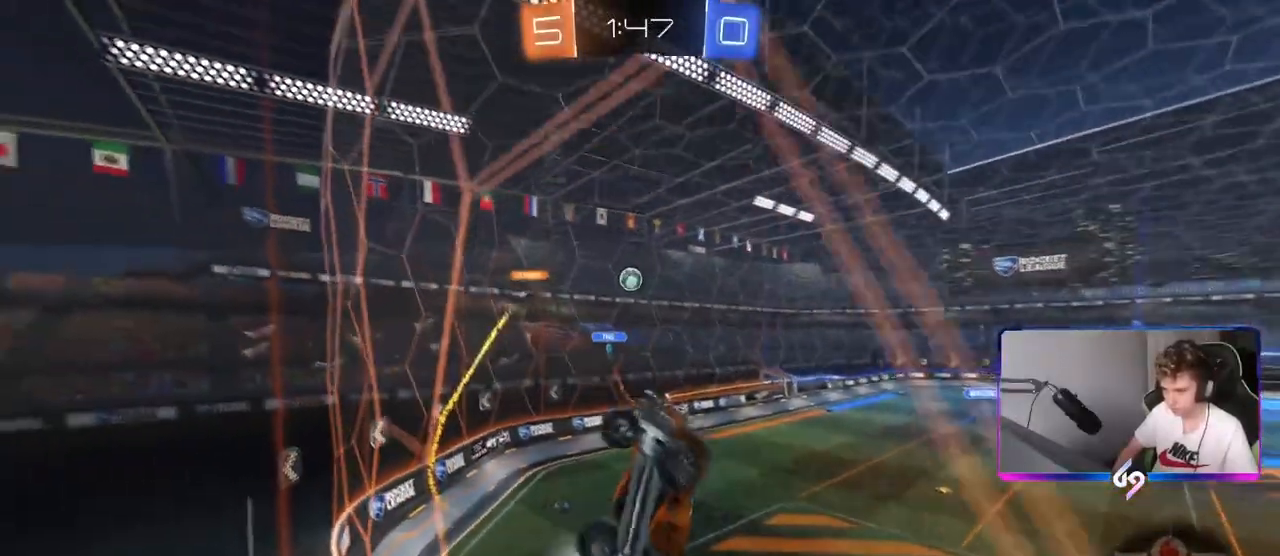
{"keys": ["a", "shift", "w"], "mouse": [], "mouse_move": "still", "events": [[100, "a", "down"], [100, "d", "up"], [417, "shift", "down"]]}
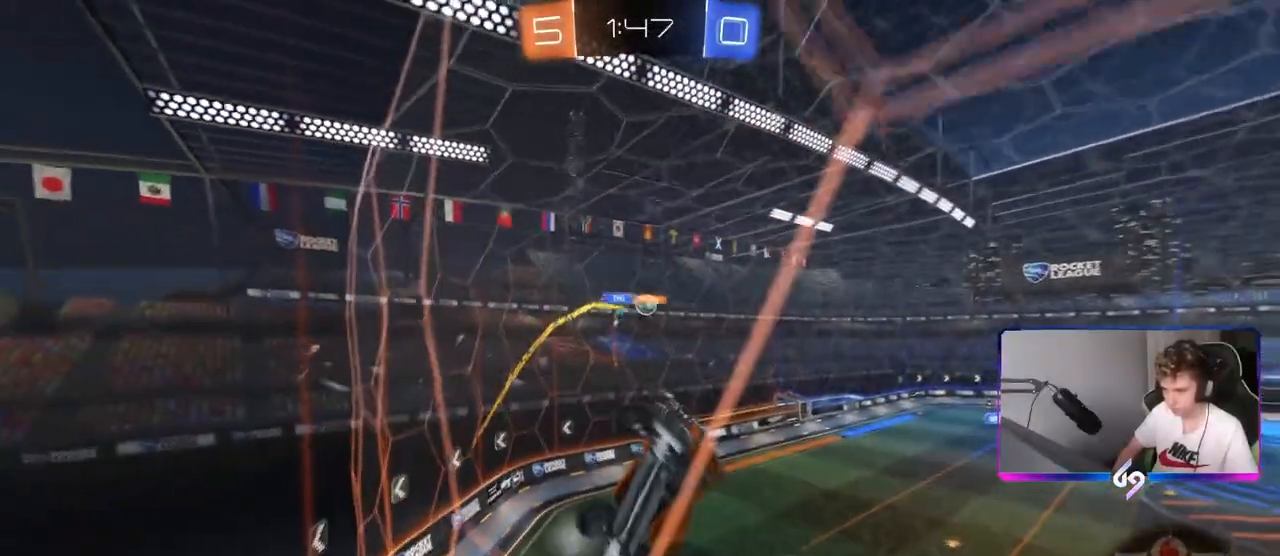
{"keys": ["a", "w"], "mouse": [], "mouse_move": "still", "events": [[66, "shift", "up"], [383, "shift", "down"], [484, "shift", "up"]]}
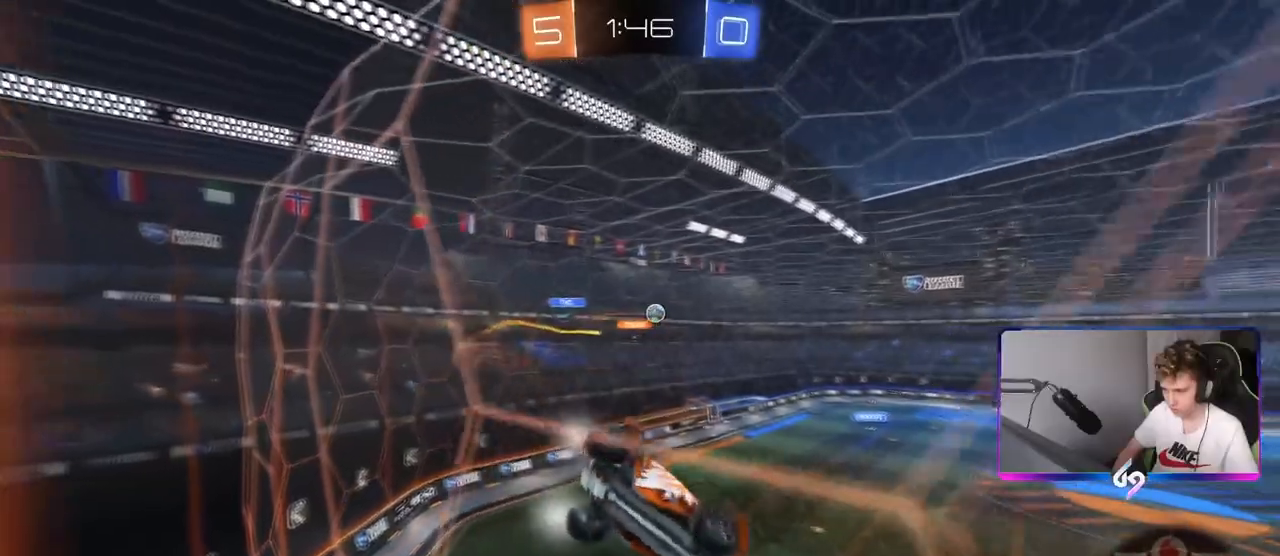
{"keys": ["a", "w"], "mouse": [], "mouse_move": "still", "events": [[167, "shift", "down"], [267, "shift", "up"]]}
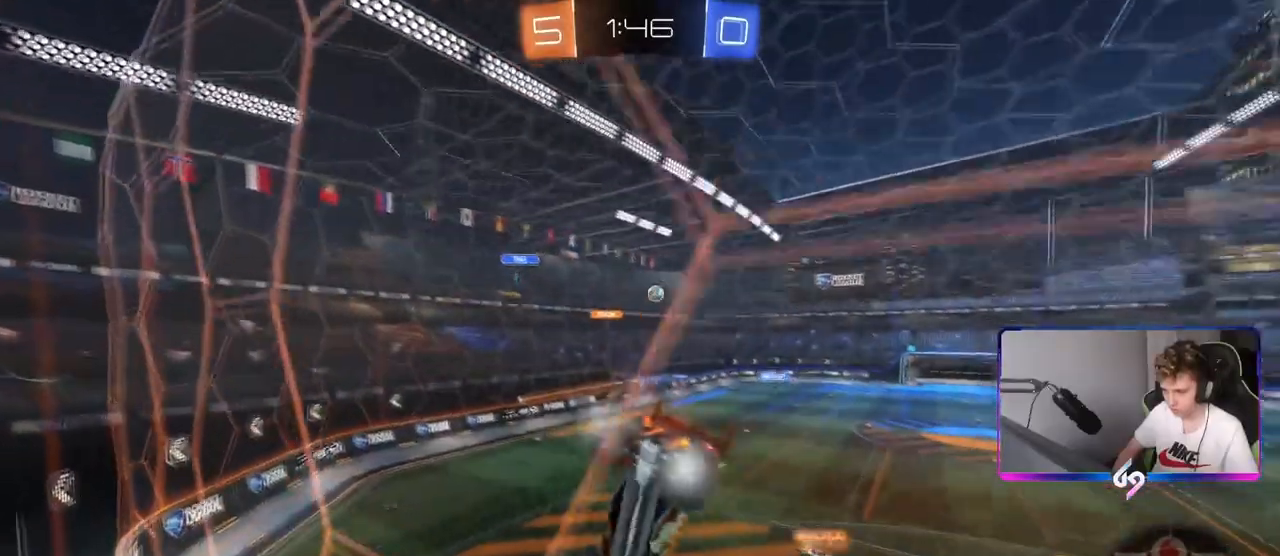
{"keys": ["d", "shift", "w"], "mouse": [], "mouse_move": "still", "events": [[183, "mouse_right", "down"], [333, "a", "up"], [333, "d", "down"], [333, "shift", "down"], [333, "w", "up"], [417, "w", "down"], [467, "mouse_right", "up"]]}
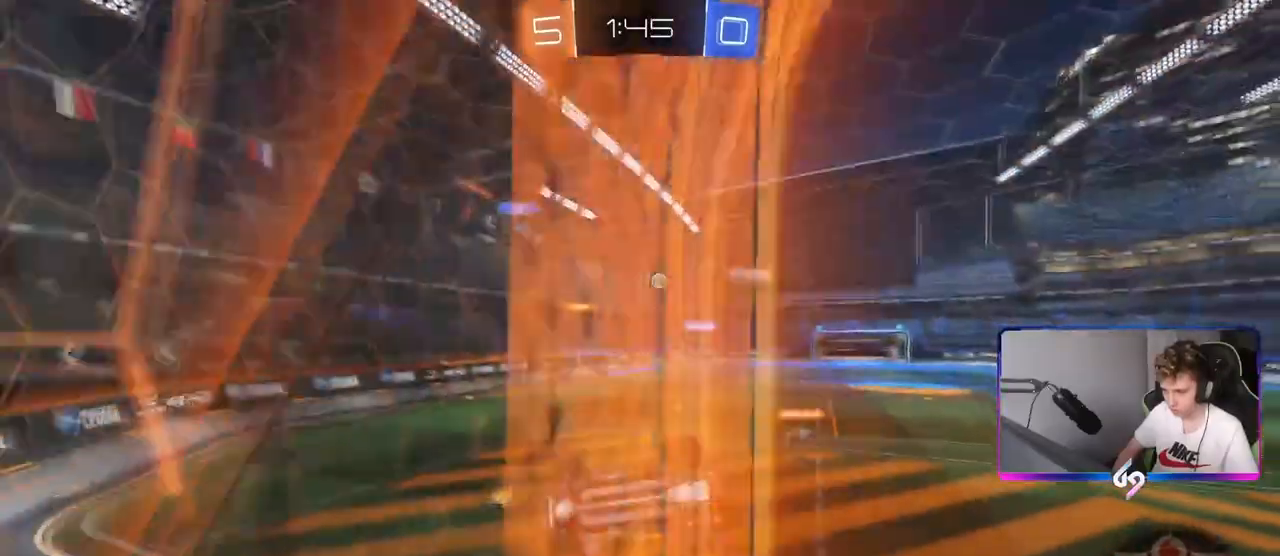
{"keys": ["d", "shift", "w"], "mouse": [], "mouse_move": "still", "events": []}
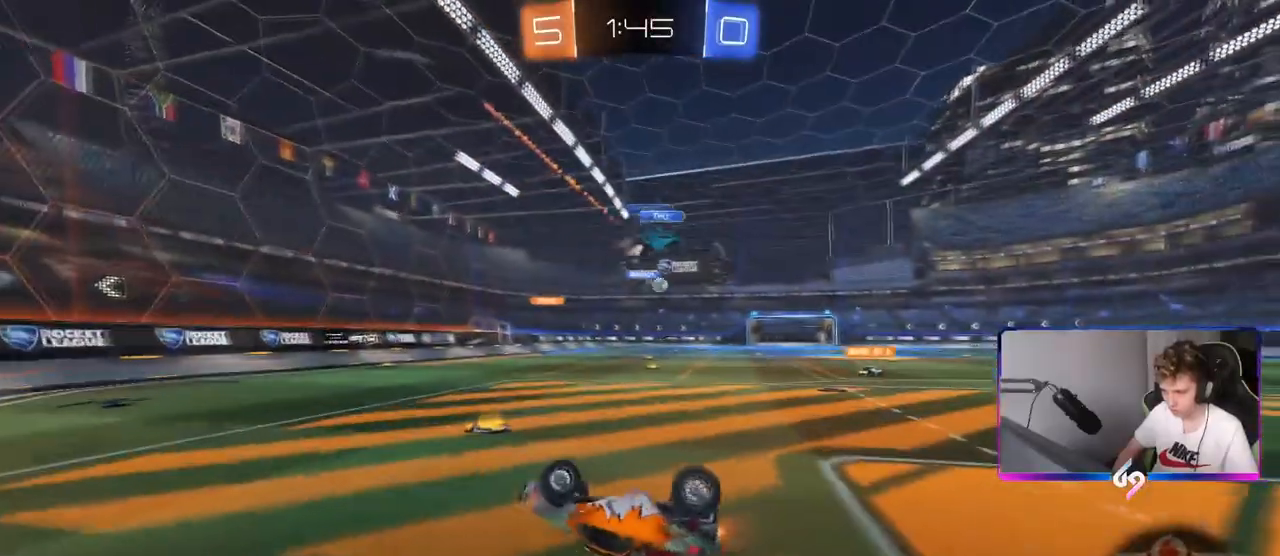
{"keys": ["d", "w"], "mouse": [], "mouse_move": "still", "events": [[234, "shift", "up"]]}
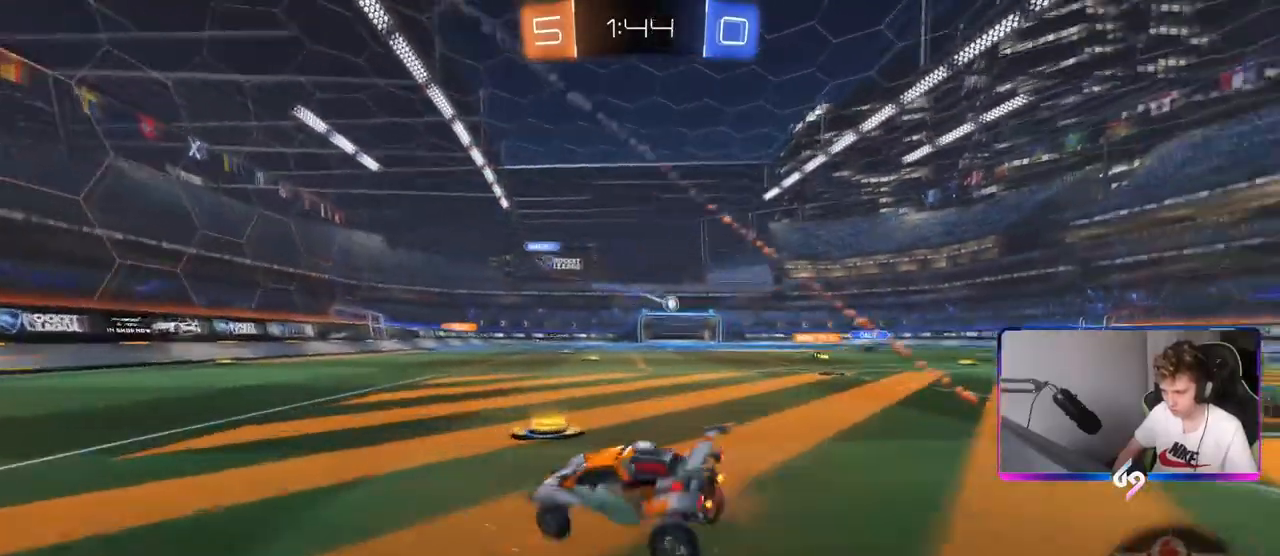
{"keys": ["d", "w"], "mouse": [], "mouse_move": "still", "events": [[300, "shift", "down"], [333, "shift", "up"]]}
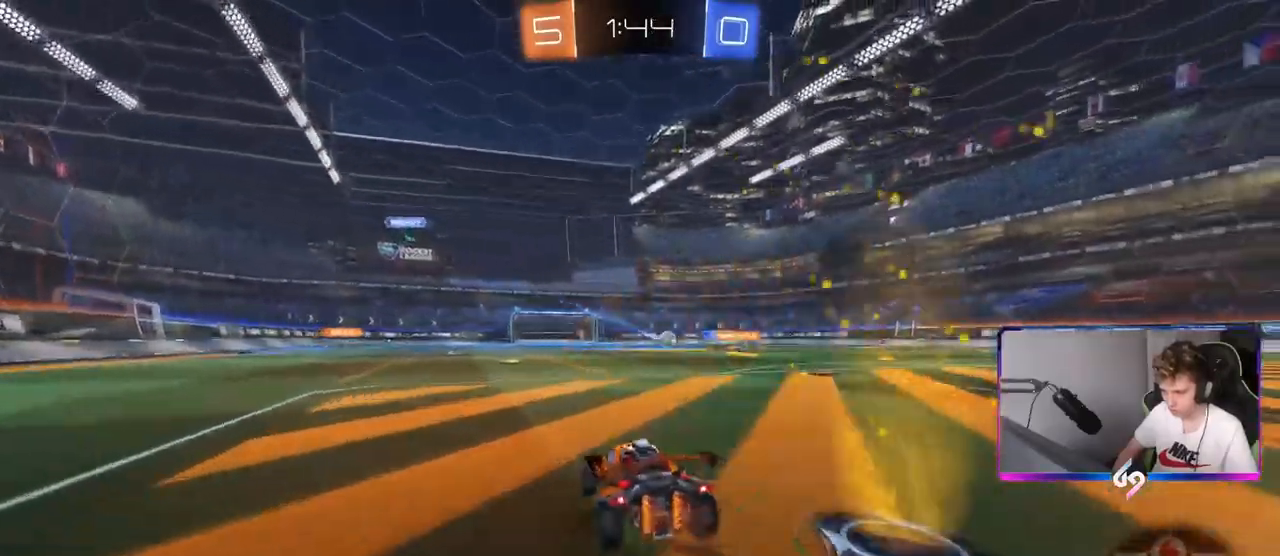
{"keys": ["w"], "mouse": [], "mouse_move": "still", "events": [[117, "d", "up"], [267, "d", "down"], [400, "d", "up"]]}
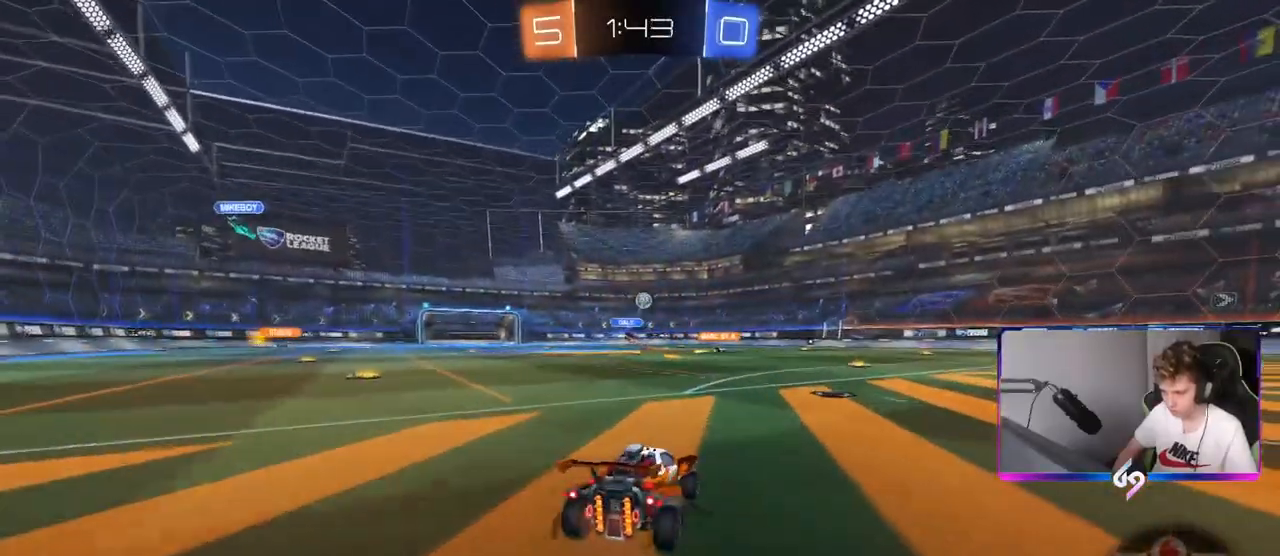
{"keys": ["d", "shift", "w"], "mouse": ["left", "right"], "mouse_move": "down-left", "events": [[150, "mouse_left", "down"], [183, "d", "down"], [233, "a", "down"], [233, "d", "up"], [367, "a", "up"], [367, "d", "down"], [417, "shift", "down"], [467, "mouse_right", "down"]]}
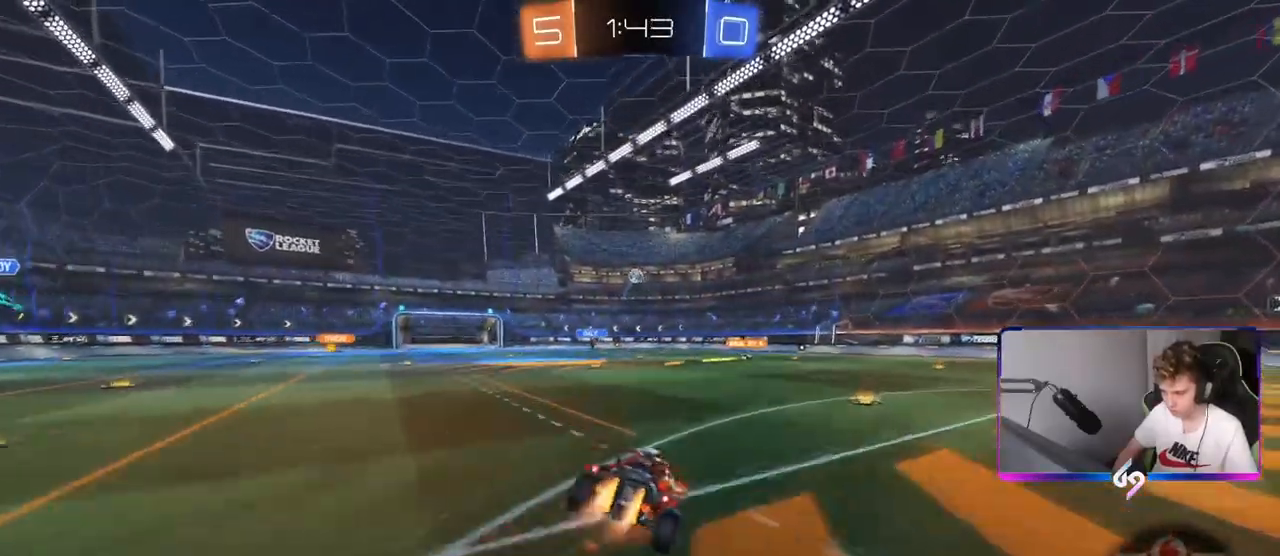
{"keys": ["d", "s", "shift"], "mouse": [], "mouse_move": "still", "events": [[17, "s", "down"], [17, "w", "up"], [167, "mouse_right", "up"], [250, "mouse_left", "up"], [250, "space", "down"], [350, "s", "up"], [451, "s", "down"], [451, "space", "up"]]}
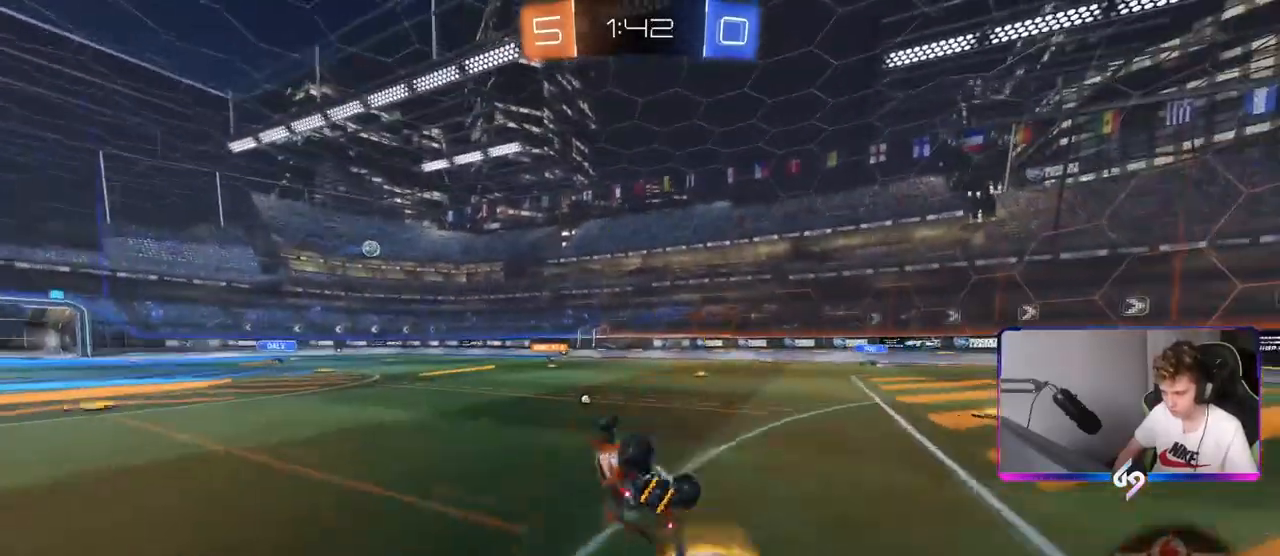
{"keys": ["w"], "mouse": [], "mouse_move": "still", "events": [[133, "s", "up"], [233, "shift", "up"], [283, "d", "up"], [383, "w", "down"]]}
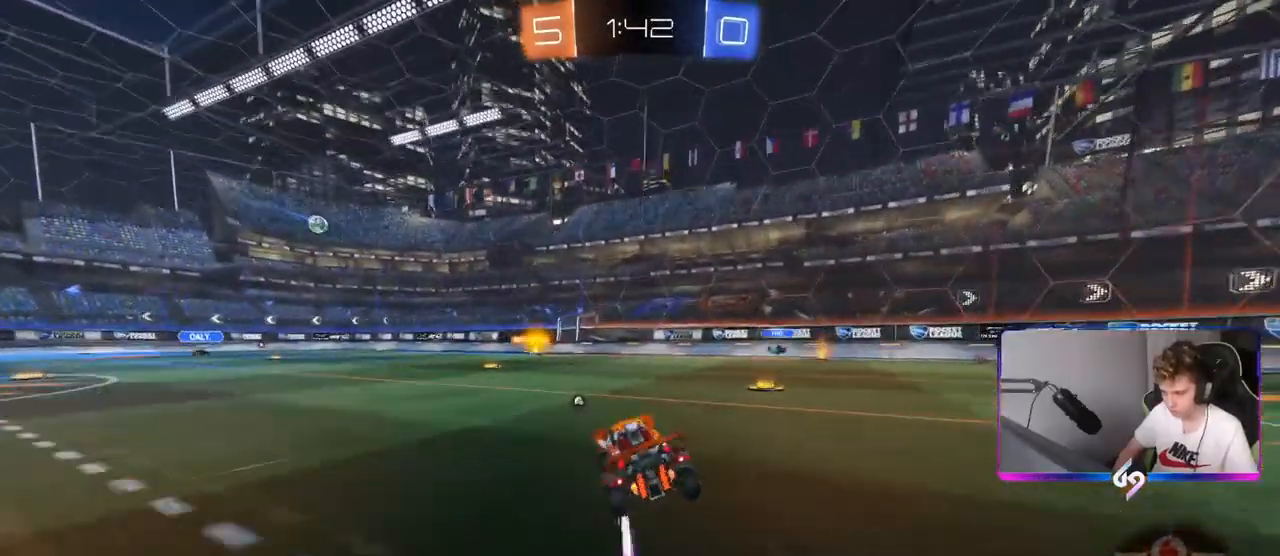
{"keys": ["a", "w"], "mouse": [], "mouse_move": "still", "events": [[17, "a", "down"], [67, "space", "down"], [250, "a", "up"], [250, "space", "up"], [484, "a", "down"]]}
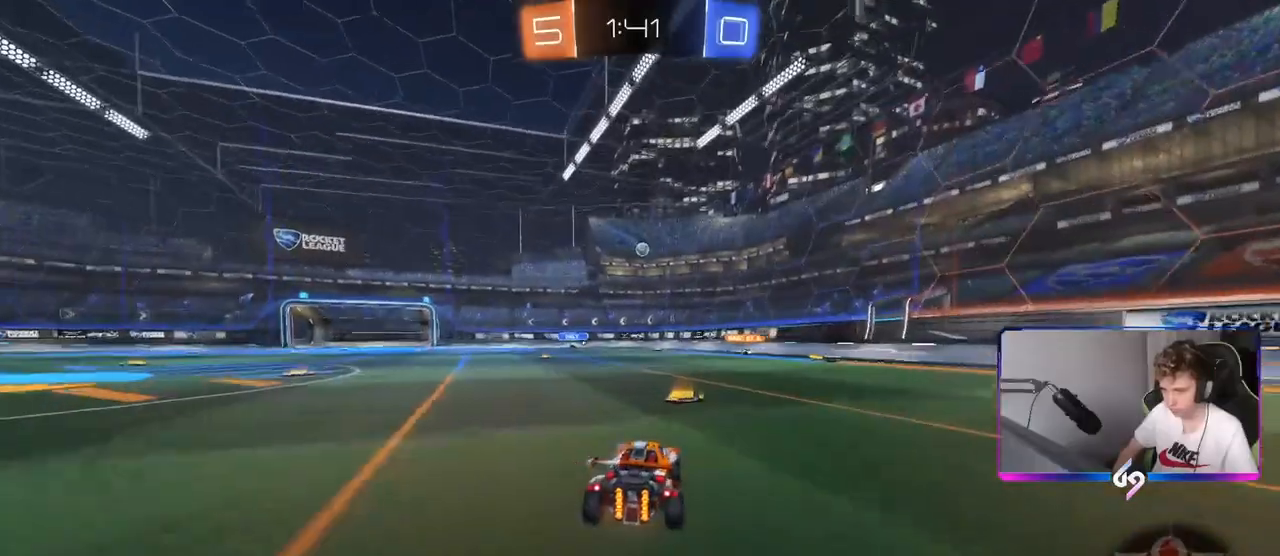
{"keys": ["w"], "mouse": [], "mouse_move": "still", "events": [[83, "a", "up"], [233, "mouse_left", "down"], [283, "a", "down"], [367, "mouse_left", "up"], [400, "a", "up"]]}
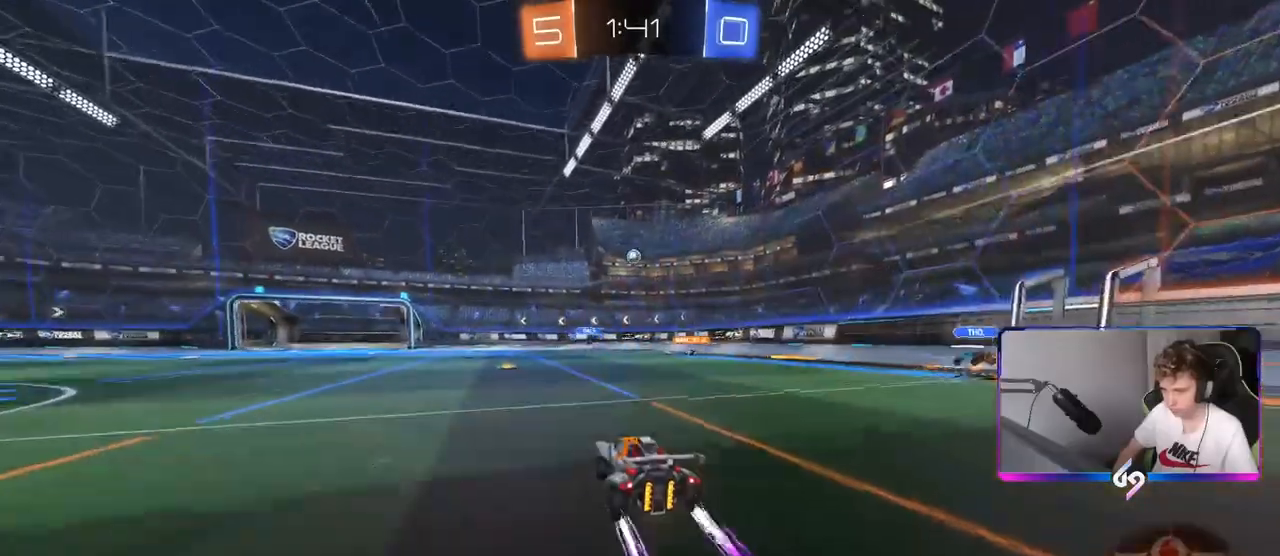
{"keys": ["d", "s"], "mouse": [], "mouse_move": "still", "events": [[50, "a", "down"], [200, "a", "up"], [384, "w", "up"], [434, "d", "down"], [484, "s", "down"]]}
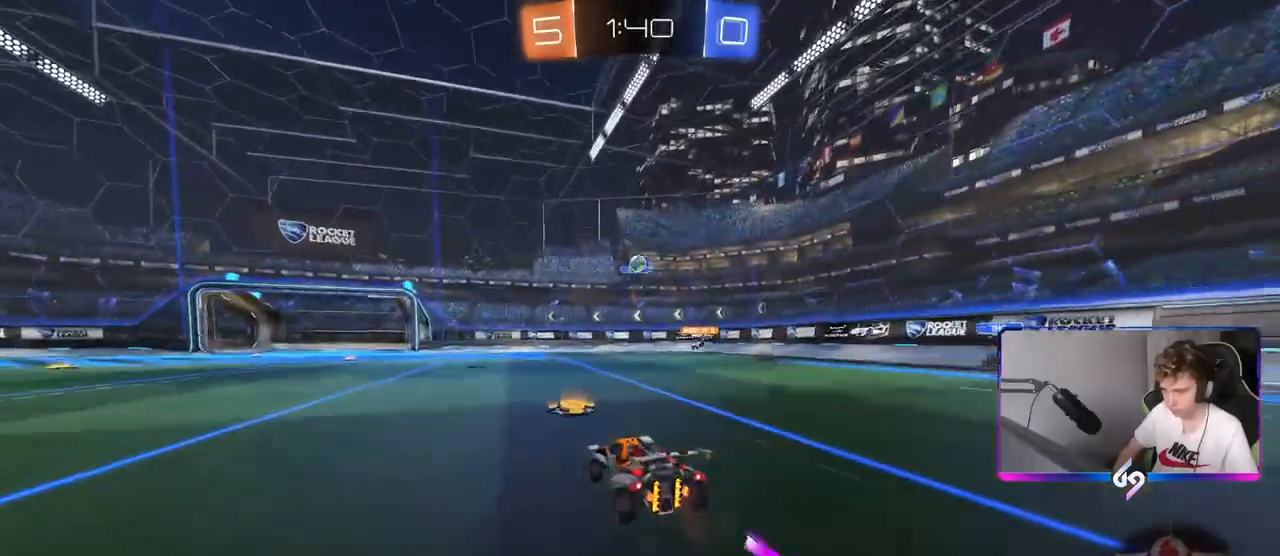
{"keys": ["a", "shift", "w"], "mouse": [], "mouse_move": "still", "events": [[33, "d", "up"], [66, "a", "down"], [116, "a", "up"], [116, "s", "up"], [200, "a", "down"], [200, "s", "down"], [350, "s", "up"], [400, "shift", "down"], [500, "w", "down"]]}
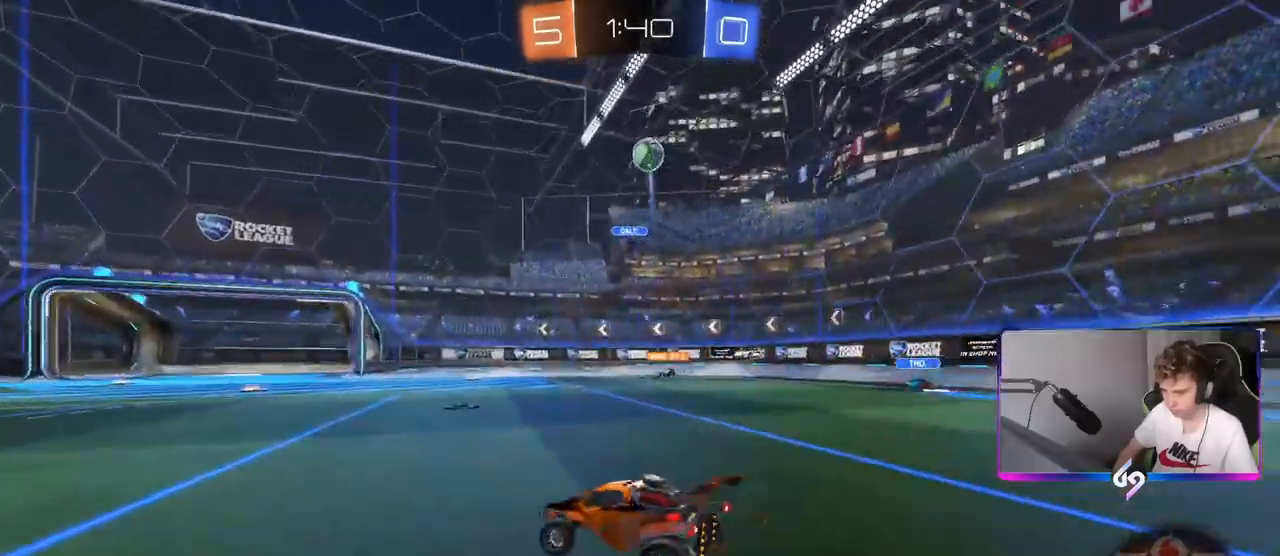
{"keys": ["a", "w"], "mouse": [], "events": [[33, "shift", "up"], [184, "space", "down"], [367, "space", "up"]]}
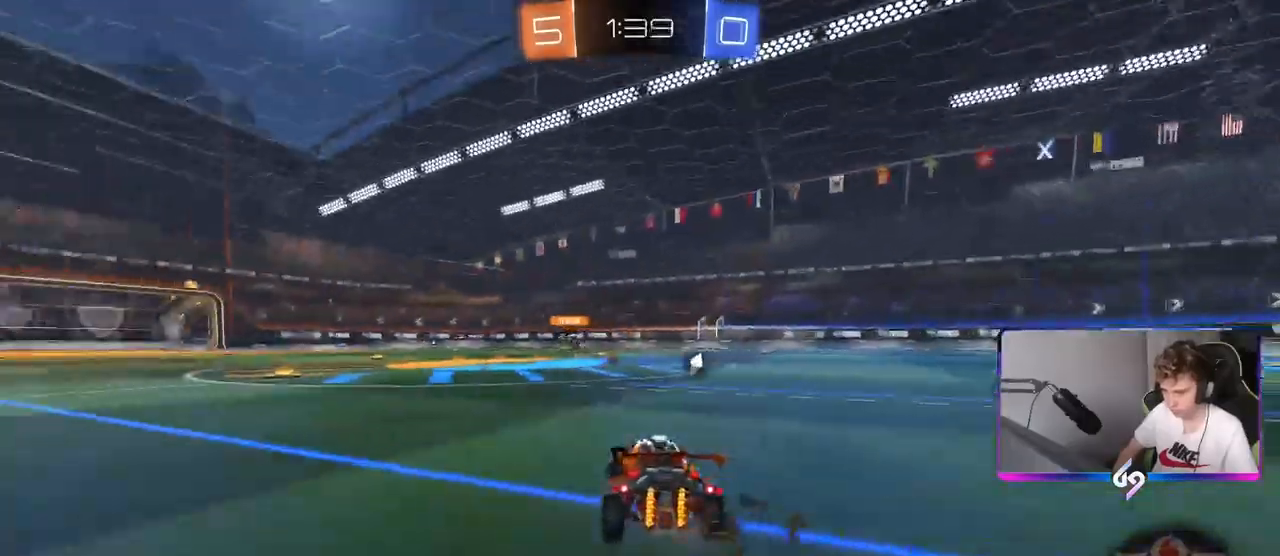
{"keys": ["w"], "mouse": [], "mouse_move": "still", "events": [[133, "a", "up"], [283, "a", "down"], [467, "a", "up"]]}
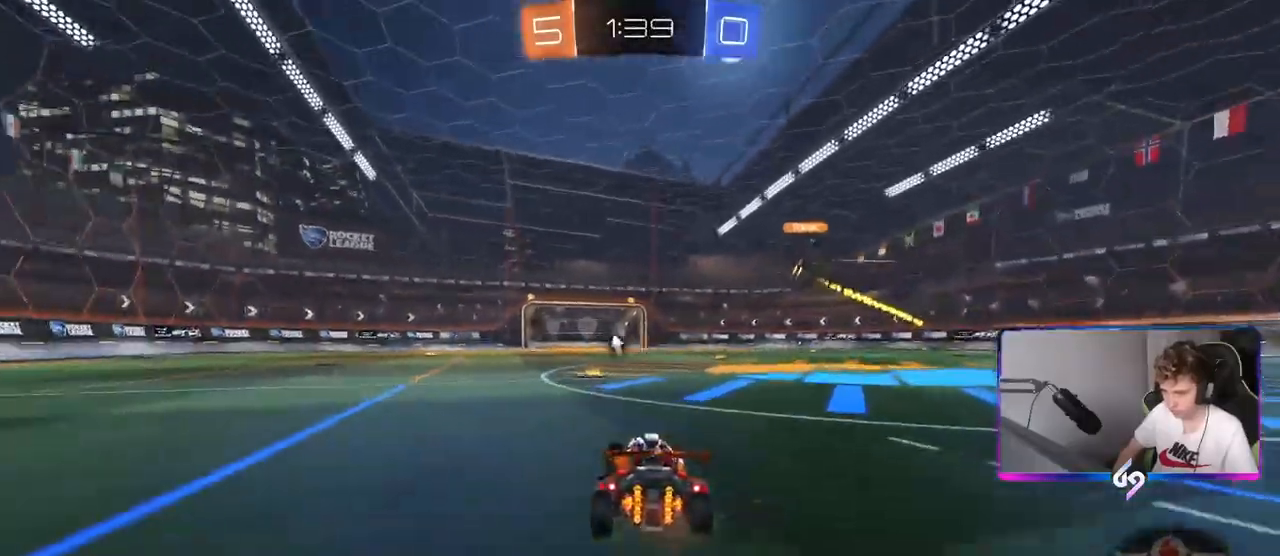
{"keys": ["w"], "mouse": [], "mouse_move": "right", "events": [[17, "mouse_right", "down"], [117, "mouse_right", "up"], [117, "space", "down"], [150, "mouse_right", "down"], [300, "space", "up"], [334, "mouse_right", "up"]]}